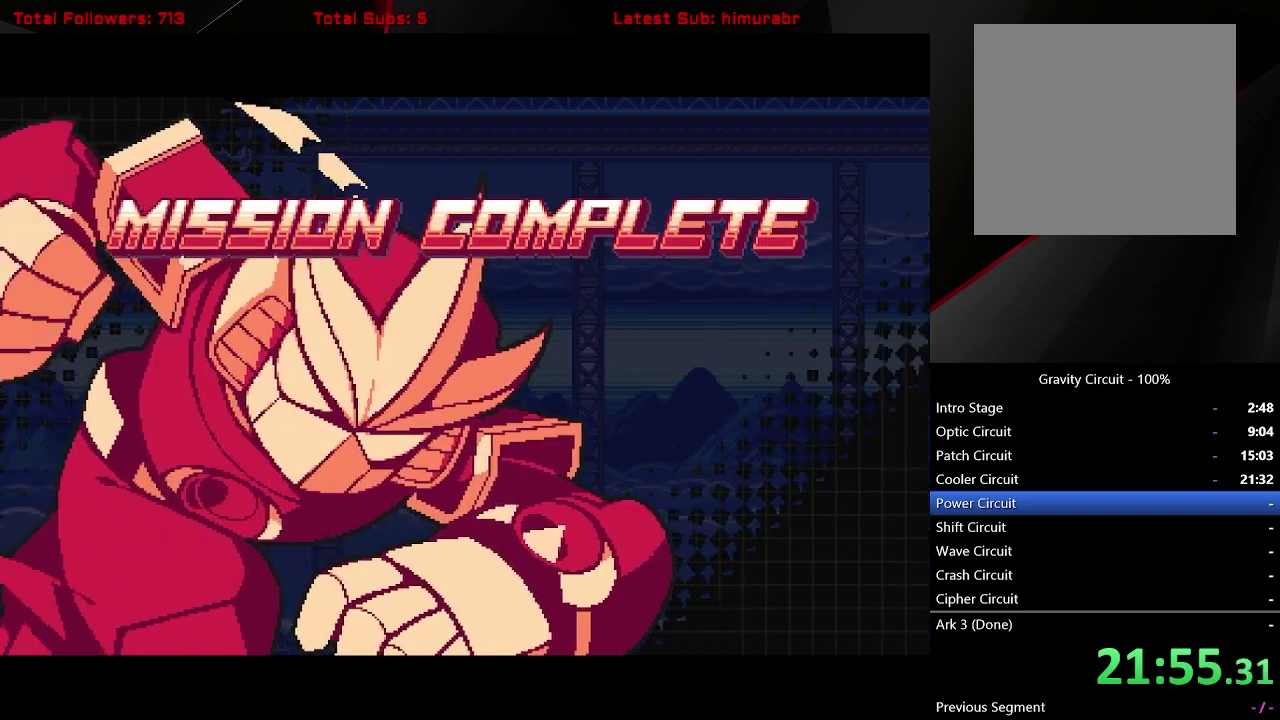
Gameplay with a controller (Xbox layout); each line is a JSON object with the inputs held at the frame after it. "events" lists button and stick changes between this image and that frame as [ms after this image, input, new state], when the widget could be followed in between. Not read: L3 R3 left_stick.
{"buttons": ["START"], "right_stick": "center", "events": [[350, "START", "down"]]}
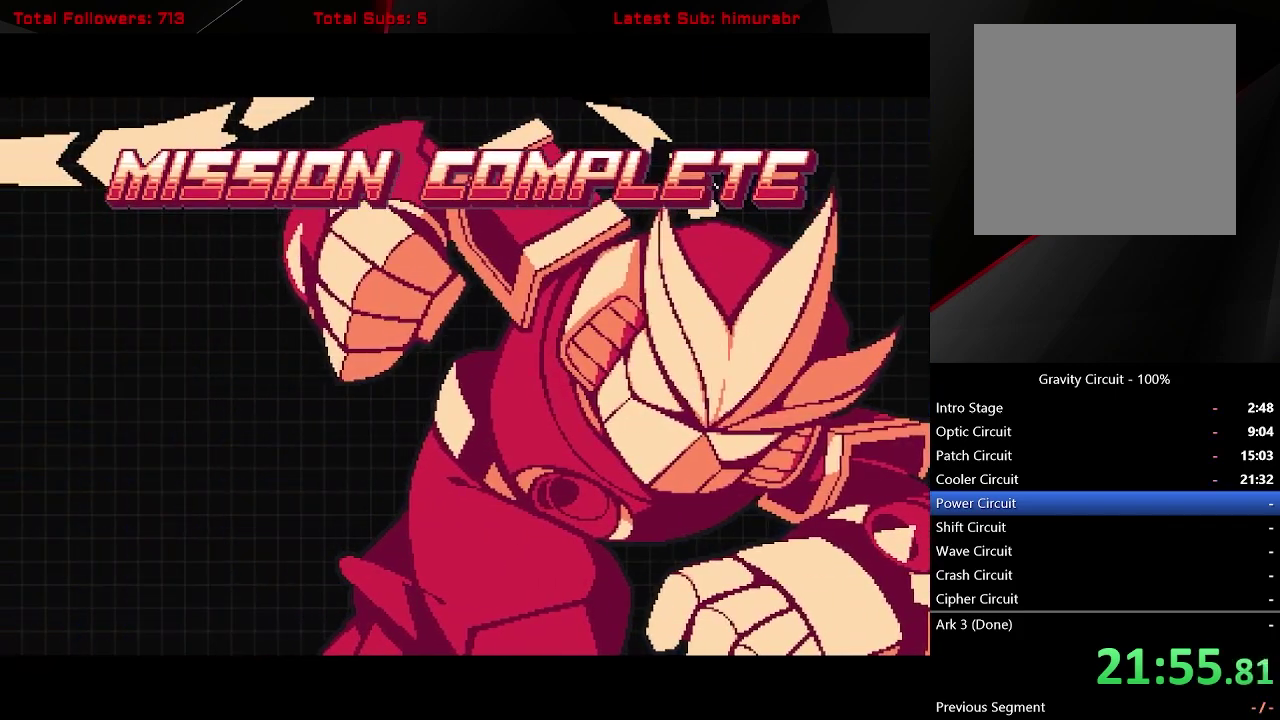
{"buttons": ["START"], "right_stick": "center", "events": []}
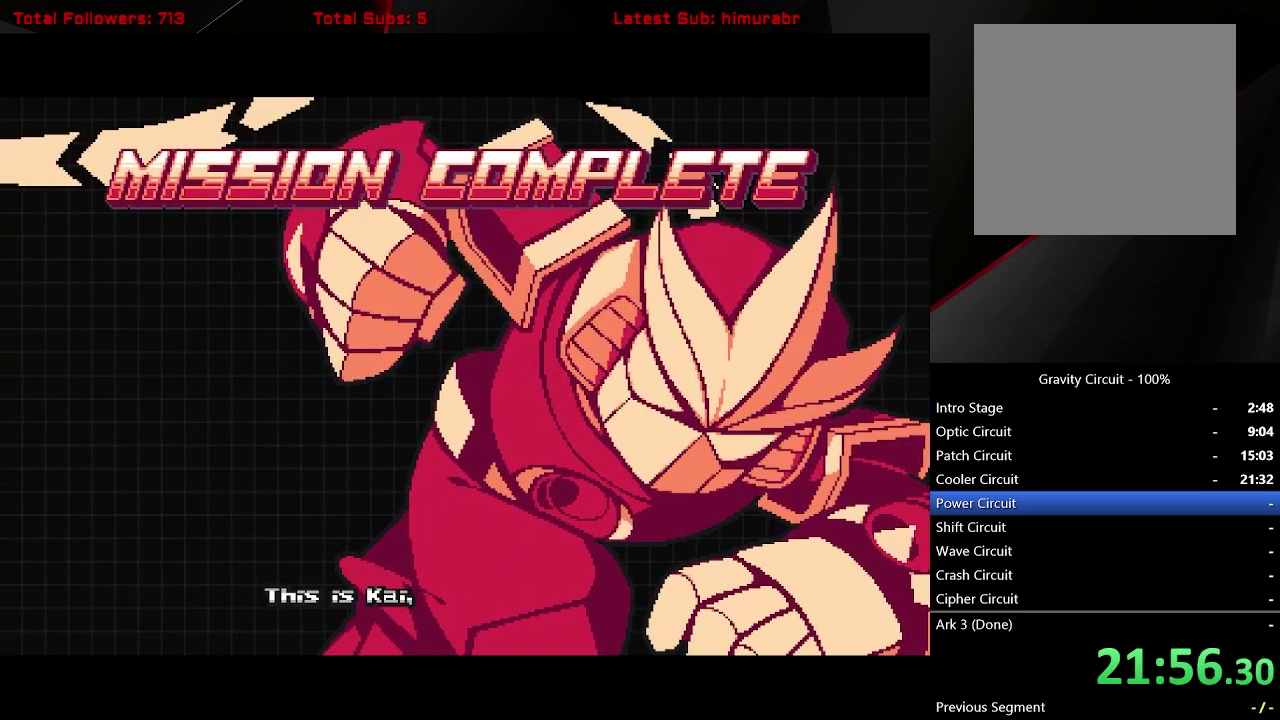
{"buttons": ["START"], "right_stick": "center", "events": []}
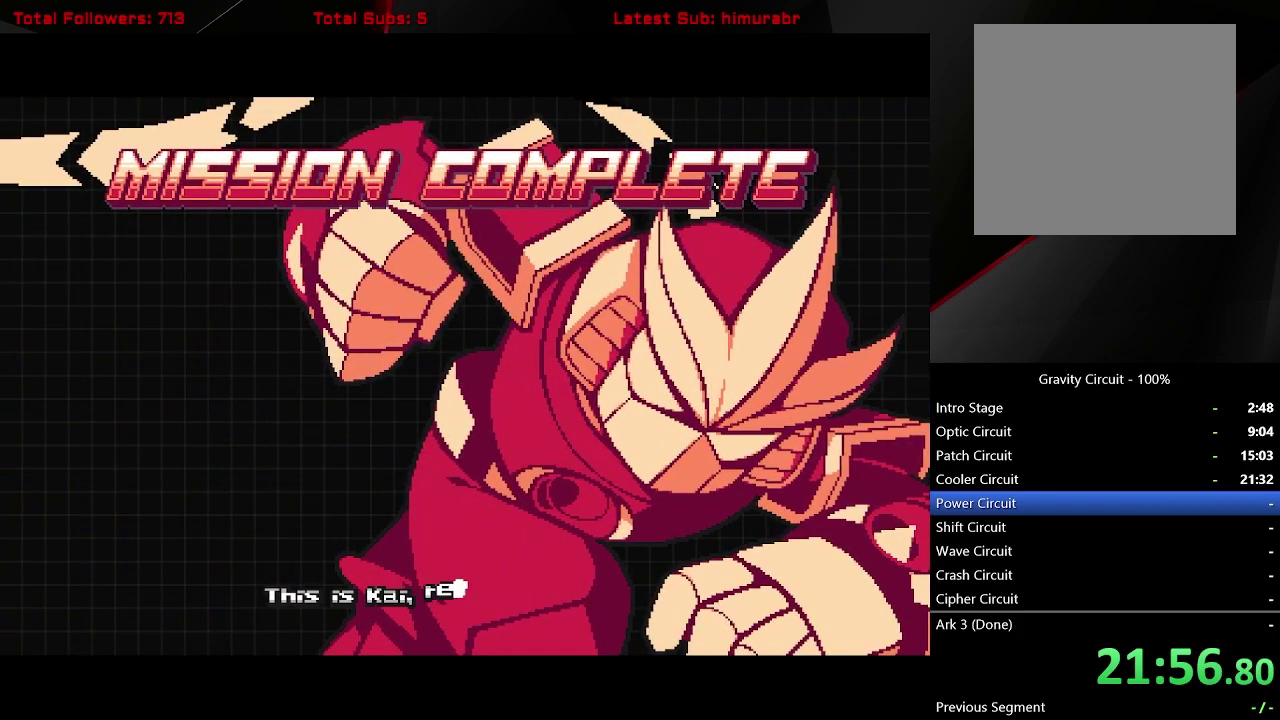
{"buttons": ["START"], "right_stick": "center", "events": []}
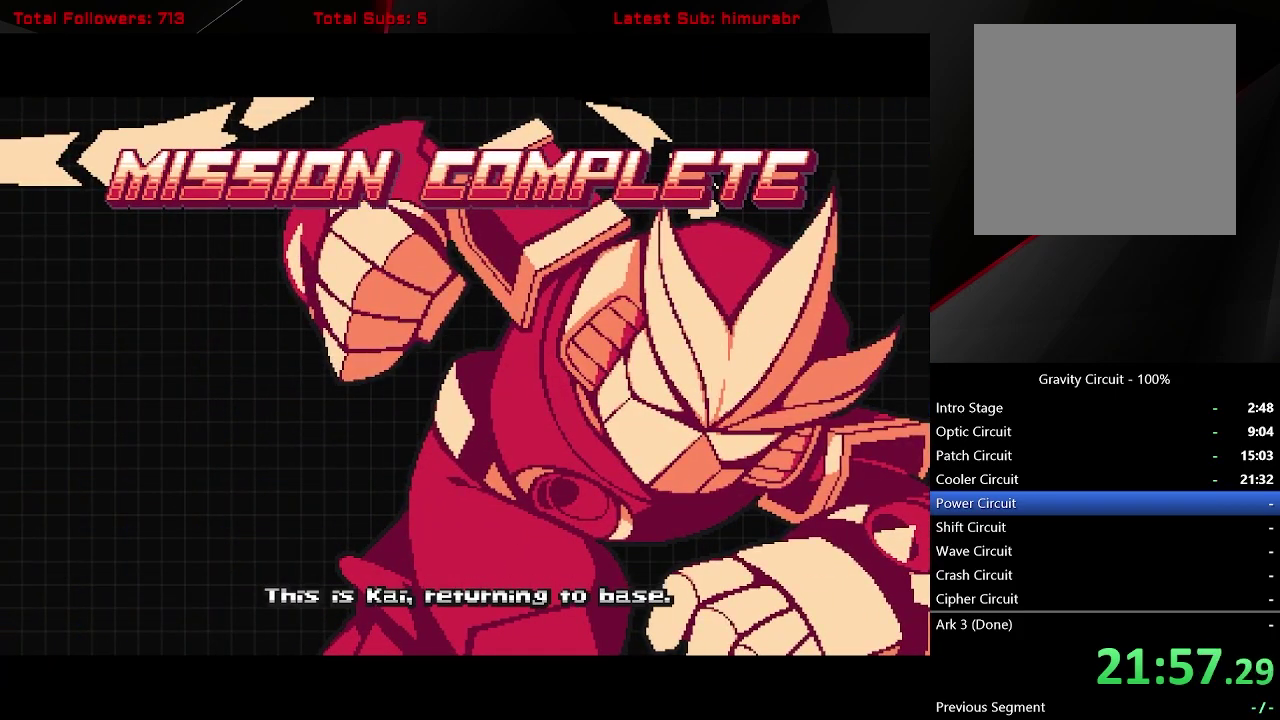
{"buttons": ["START"], "right_stick": "center", "events": []}
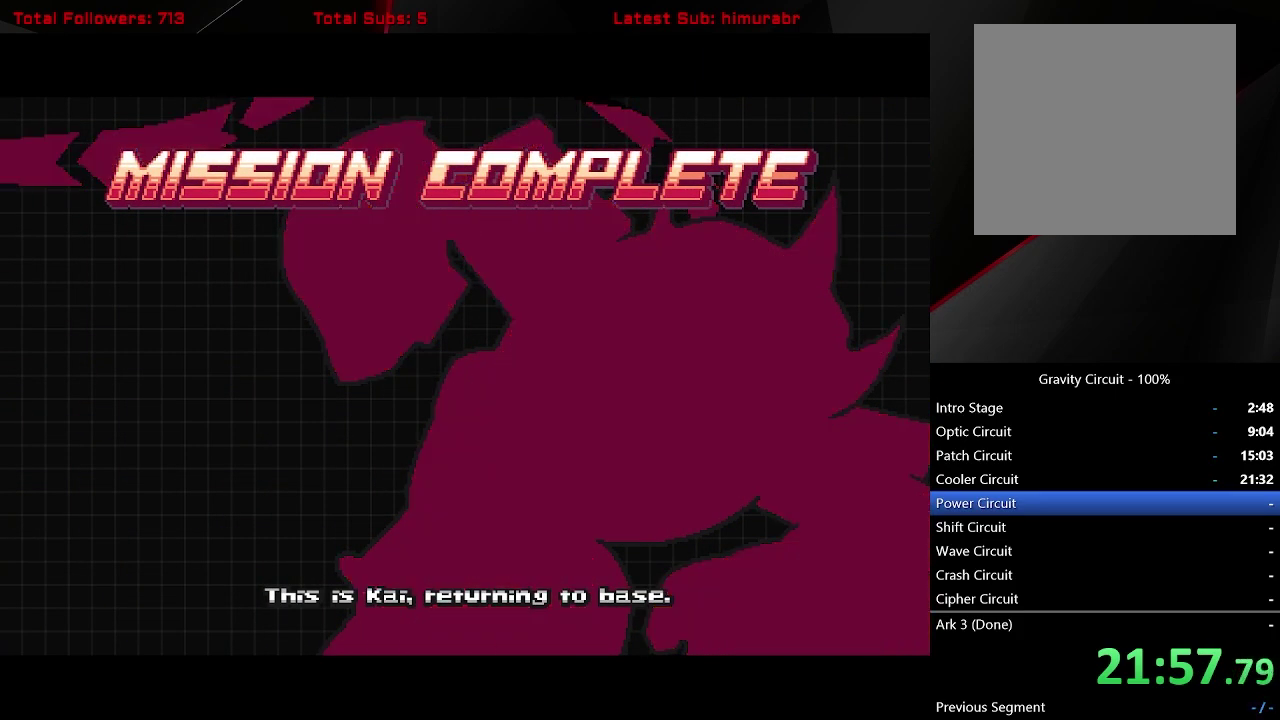
{"buttons": ["START"], "right_stick": "center", "events": []}
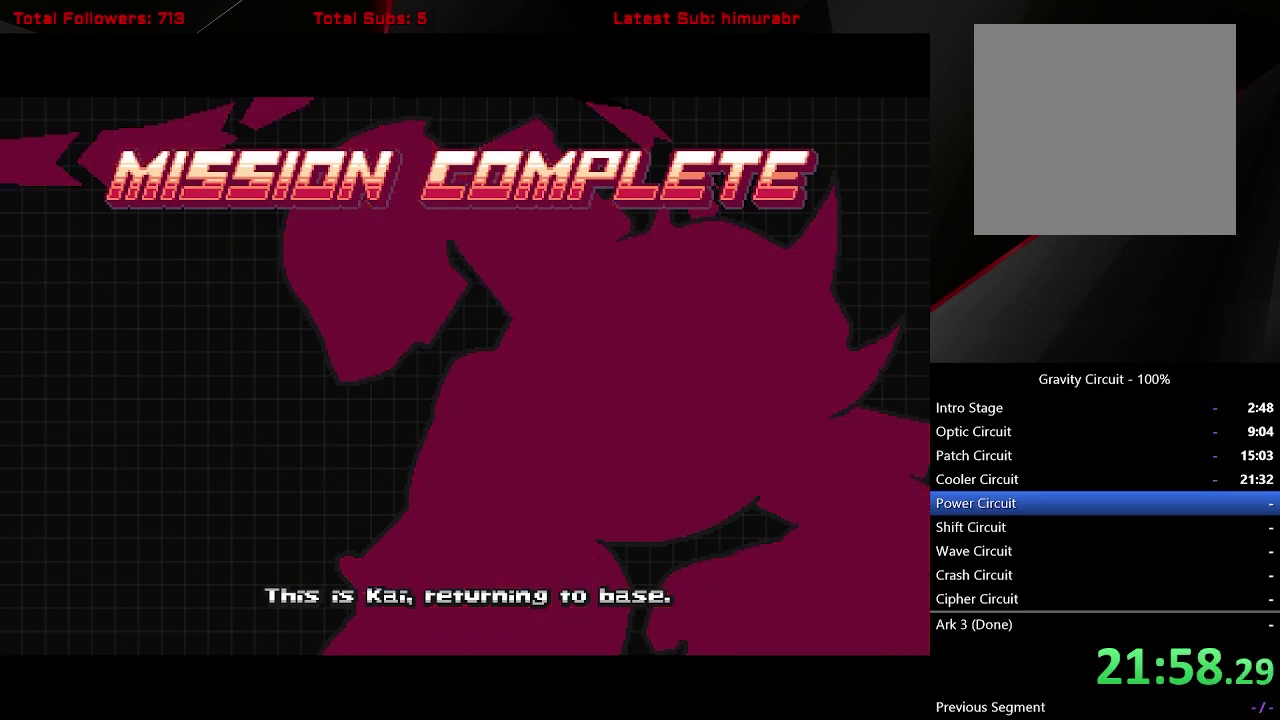
{"buttons": ["START"], "right_stick": "center", "events": []}
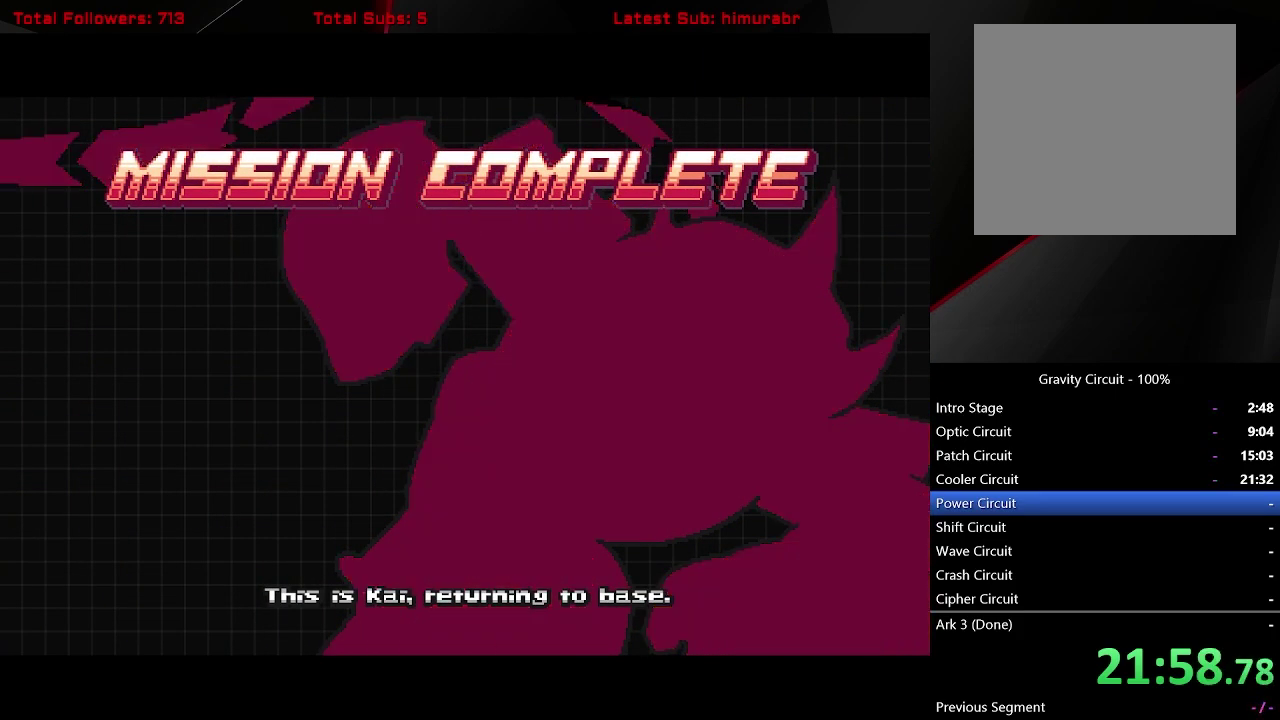
{"buttons": ["START"], "right_stick": "center", "events": []}
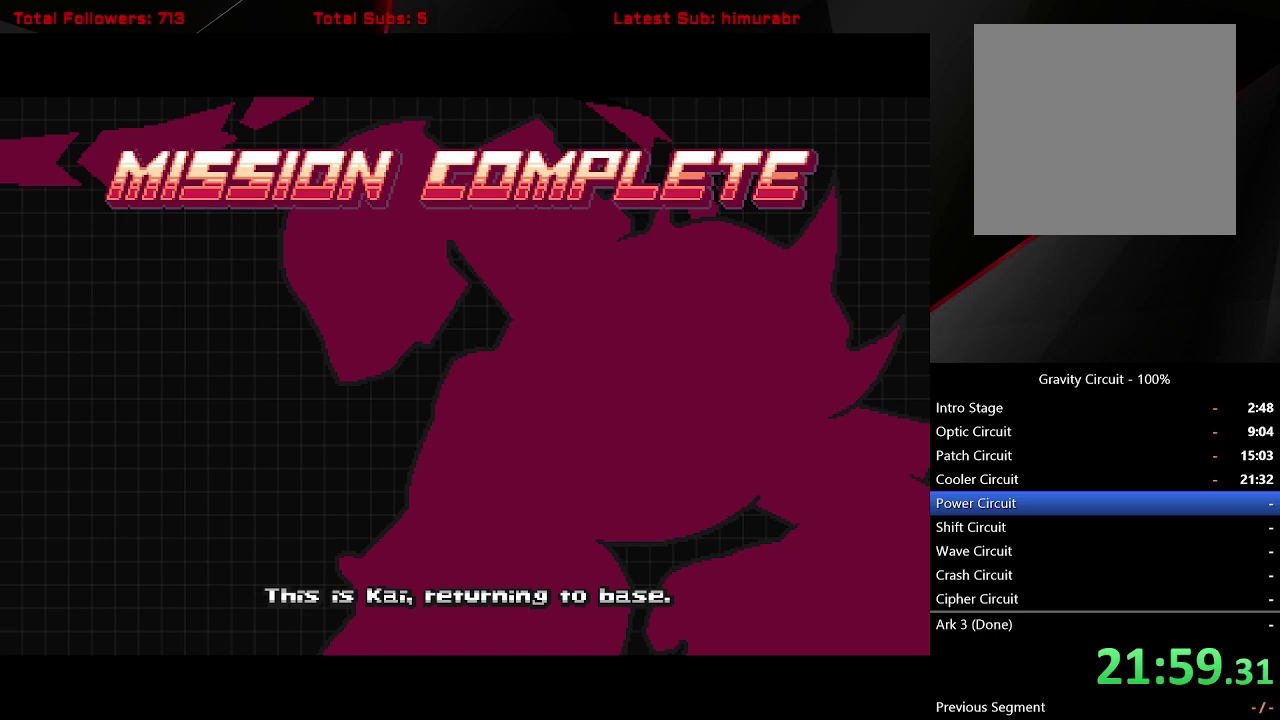
{"buttons": ["START"], "right_stick": "center", "events": []}
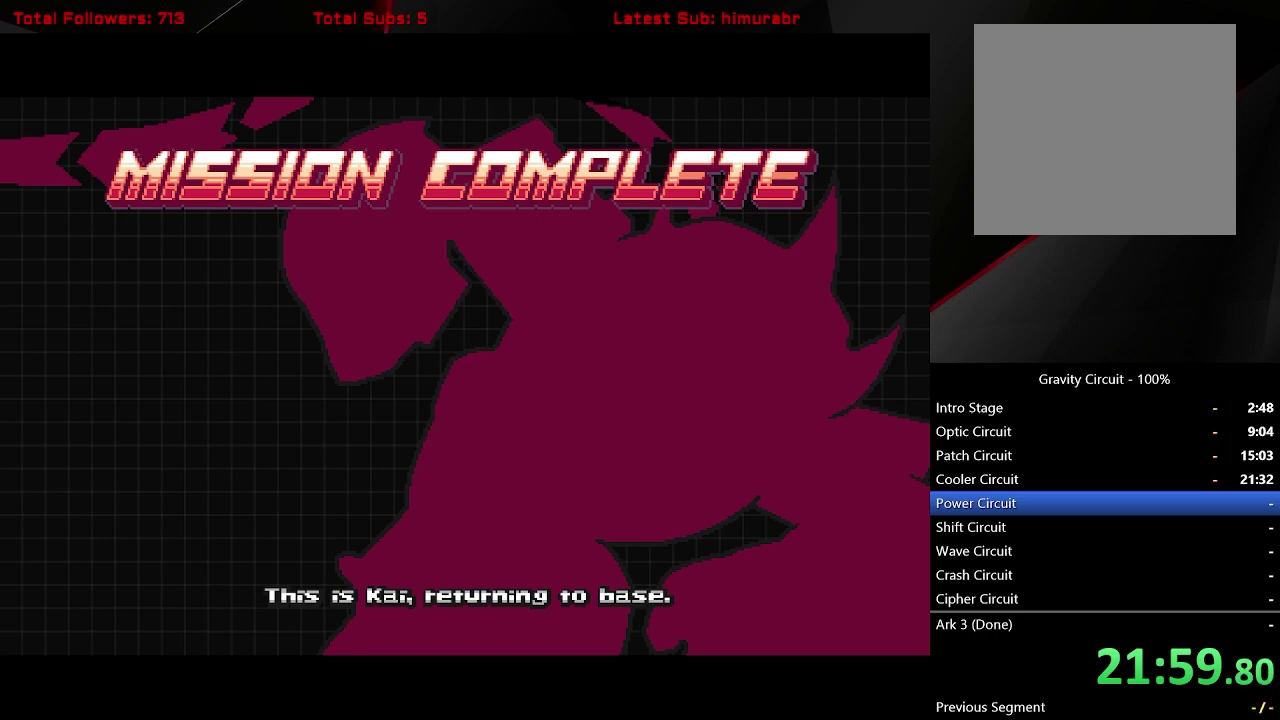
{"buttons": ["START"], "right_stick": "center", "events": []}
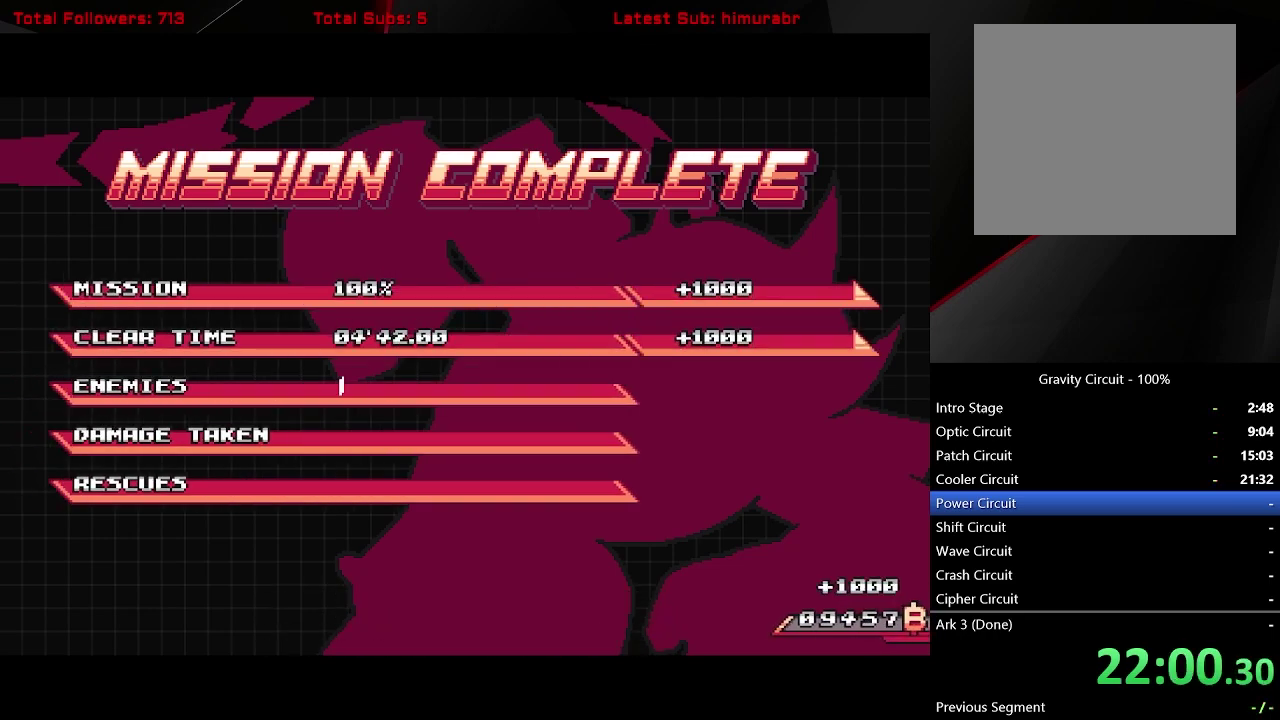
{"buttons": ["START"], "right_stick": "center", "events": []}
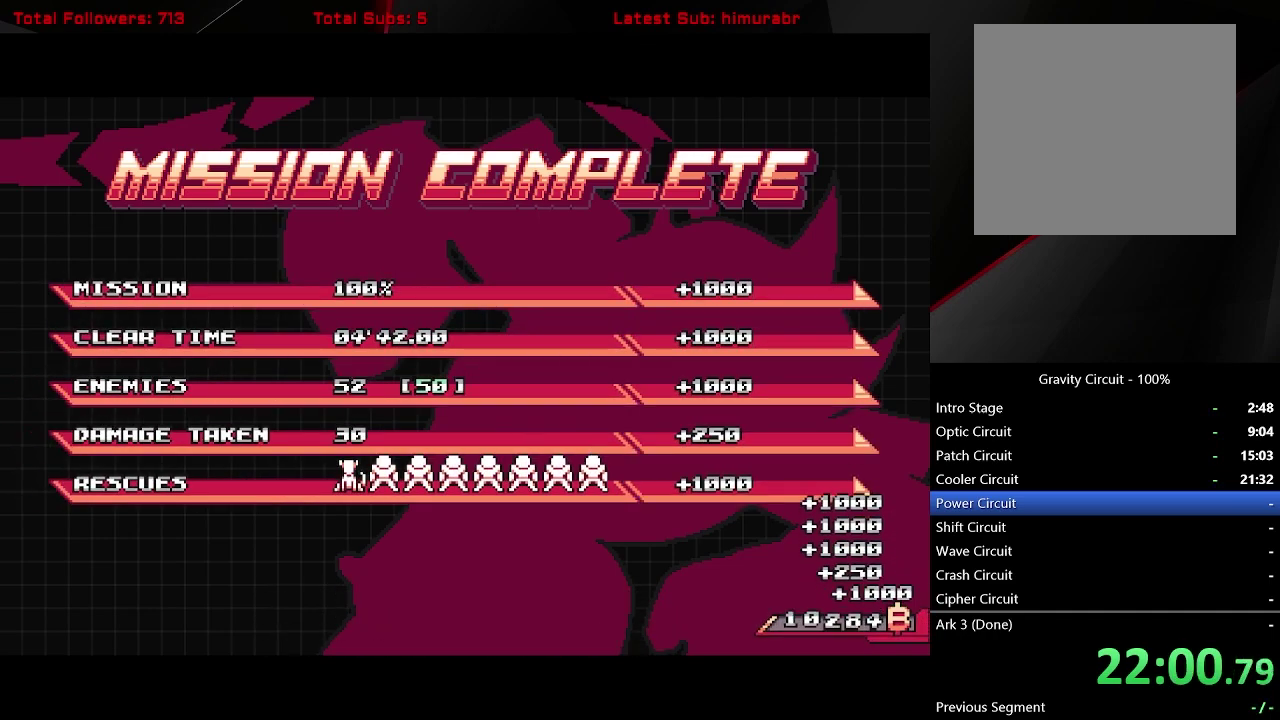
{"buttons": ["START"], "right_stick": "center", "events": []}
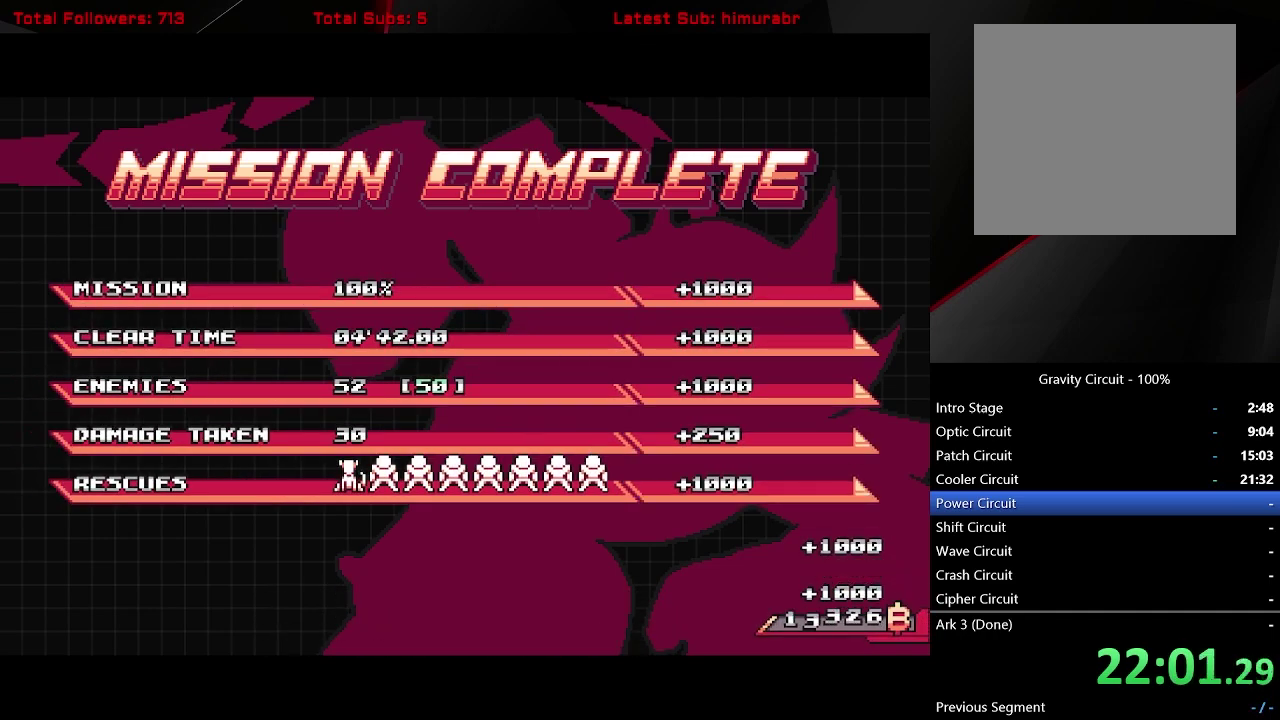
{"buttons": ["START"], "right_stick": "center", "events": []}
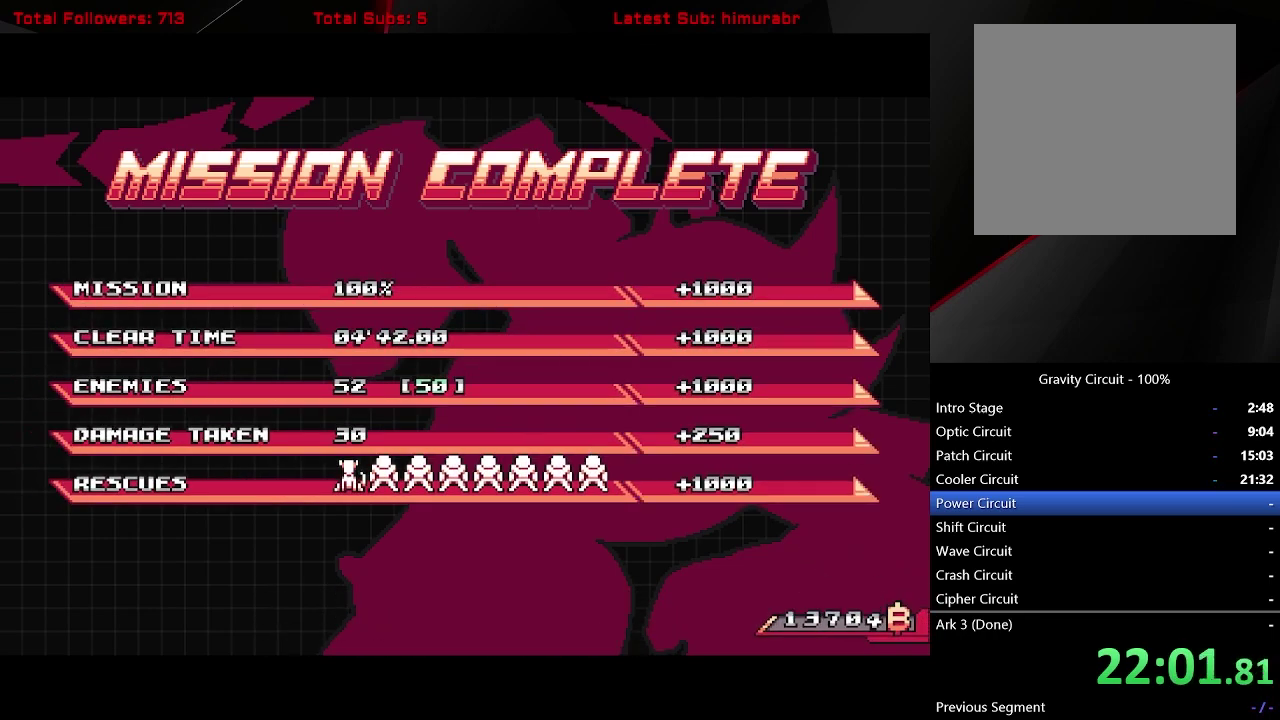
{"buttons": ["START"], "right_stick": "center", "events": []}
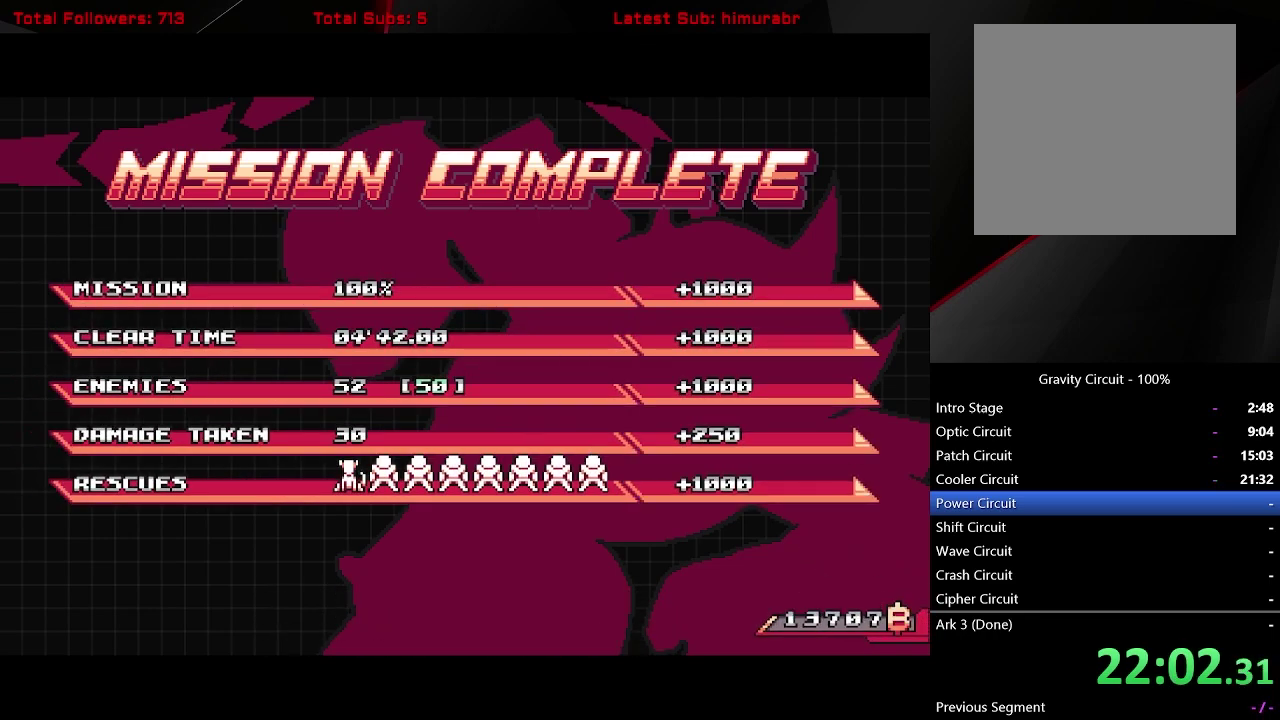
{"buttons": ["START"], "right_stick": "center", "events": []}
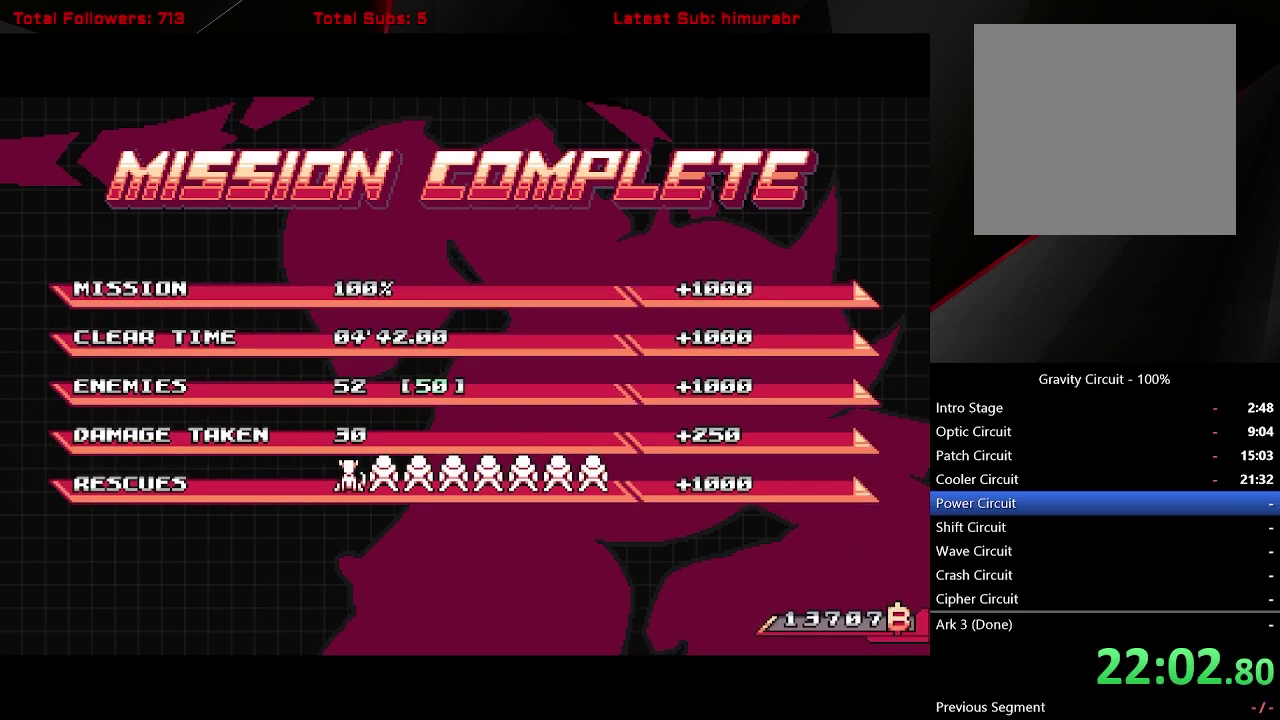
{"buttons": ["START"], "right_stick": "center", "events": []}
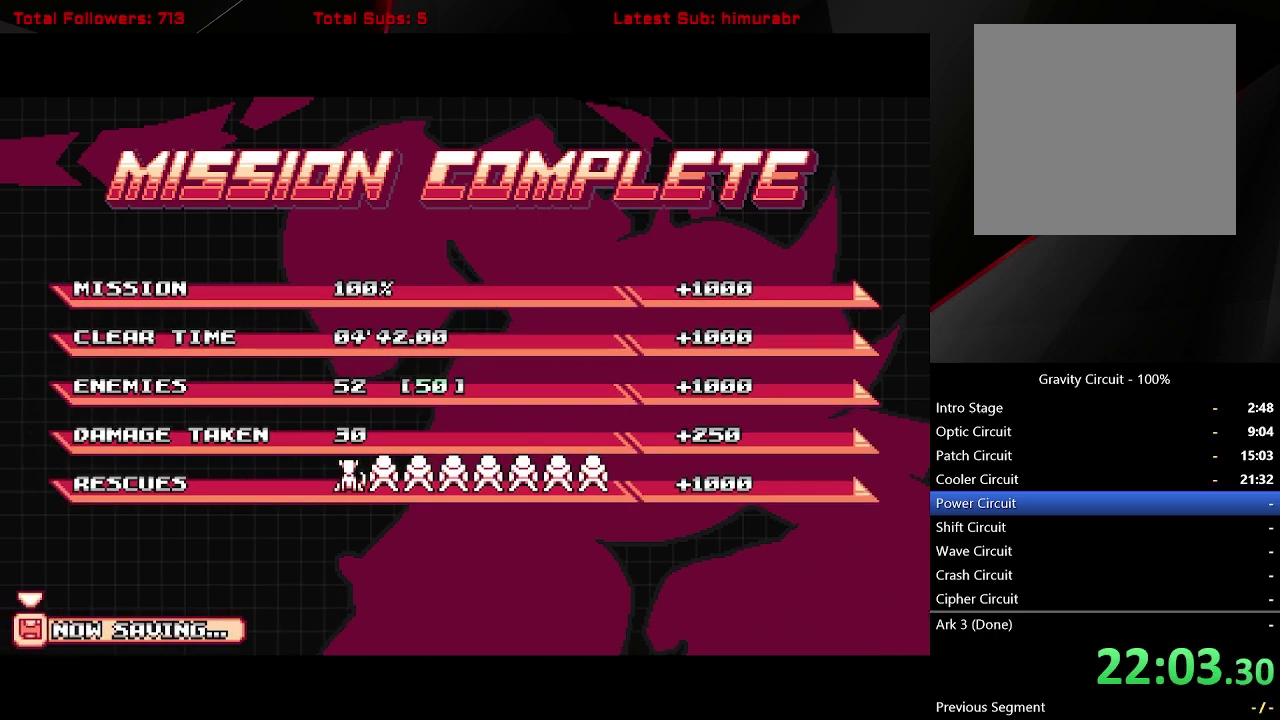
{"buttons": ["START"], "right_stick": "center", "events": []}
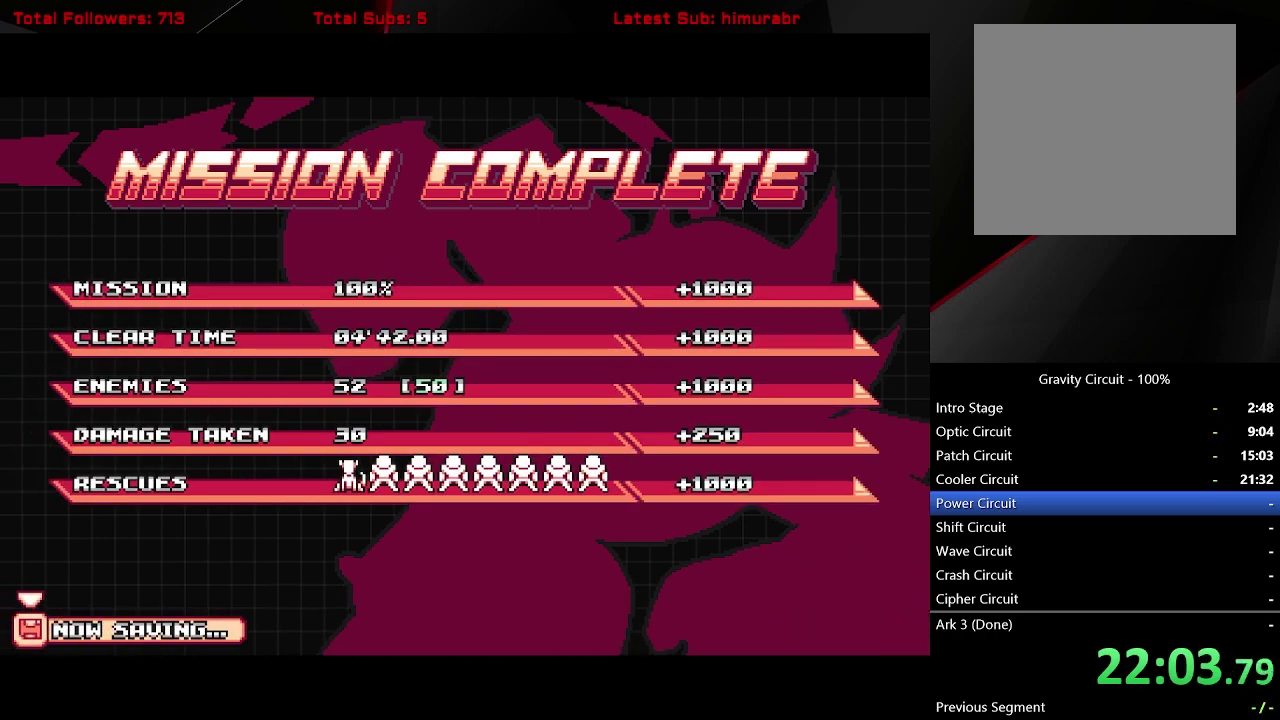
{"buttons": ["START"], "right_stick": "center", "events": []}
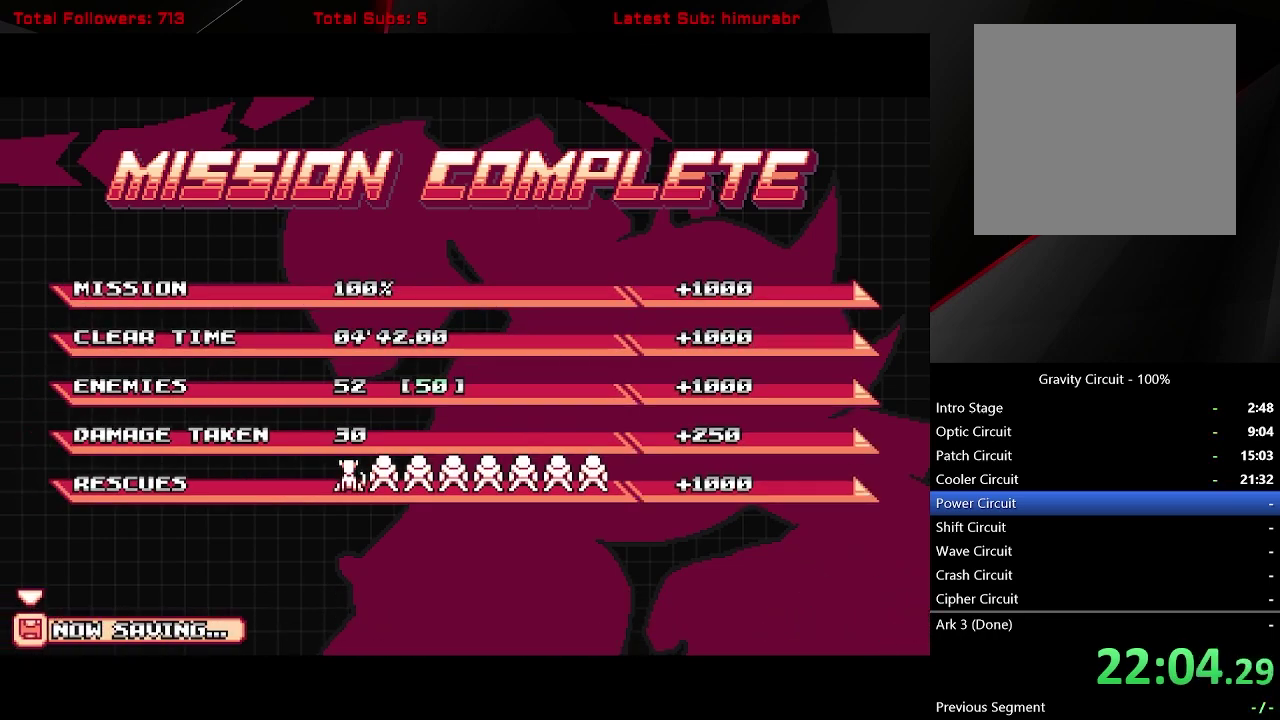
{"buttons": ["START"], "right_stick": "center", "events": []}
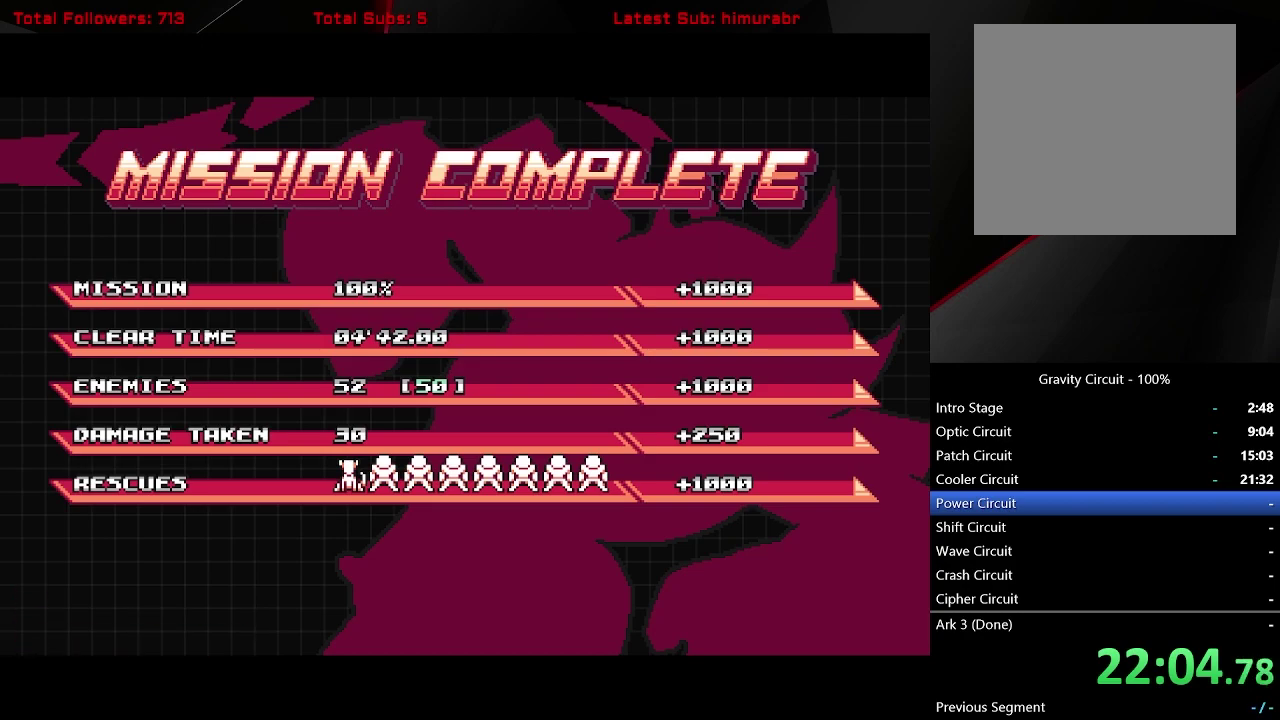
{"buttons": ["START"], "right_stick": "center", "events": []}
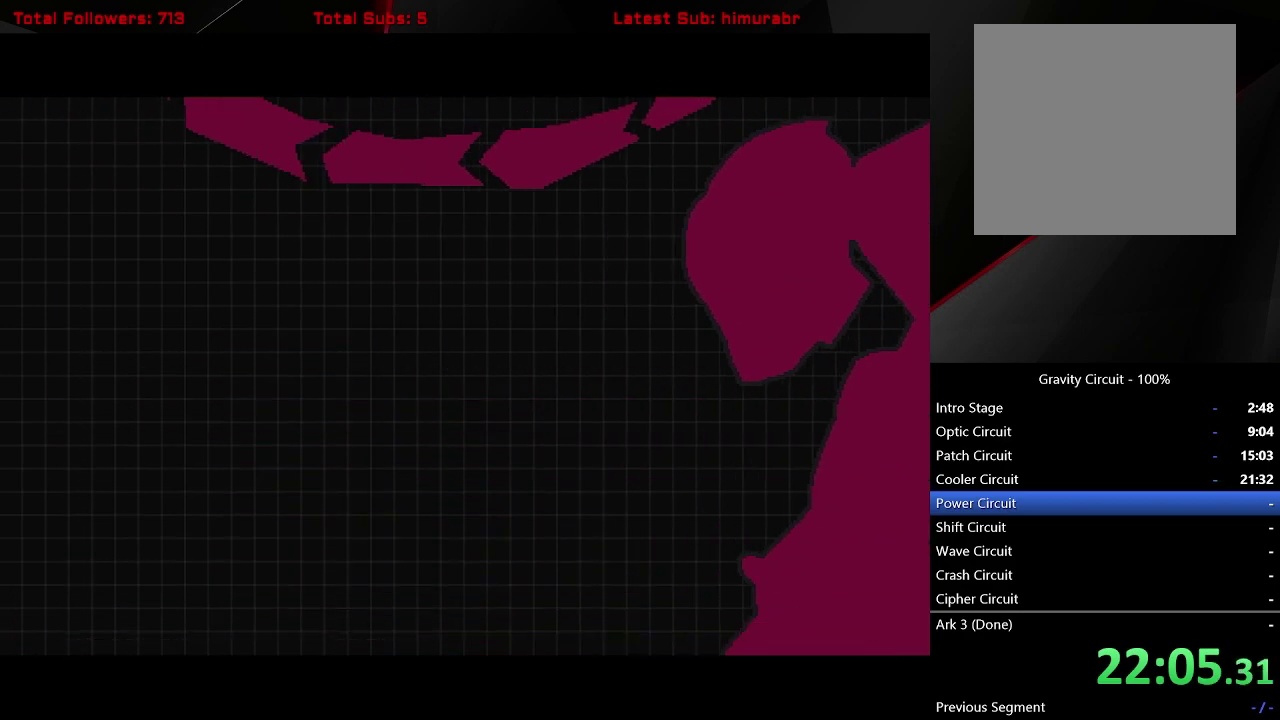
{"buttons": ["START"], "right_stick": "center", "events": []}
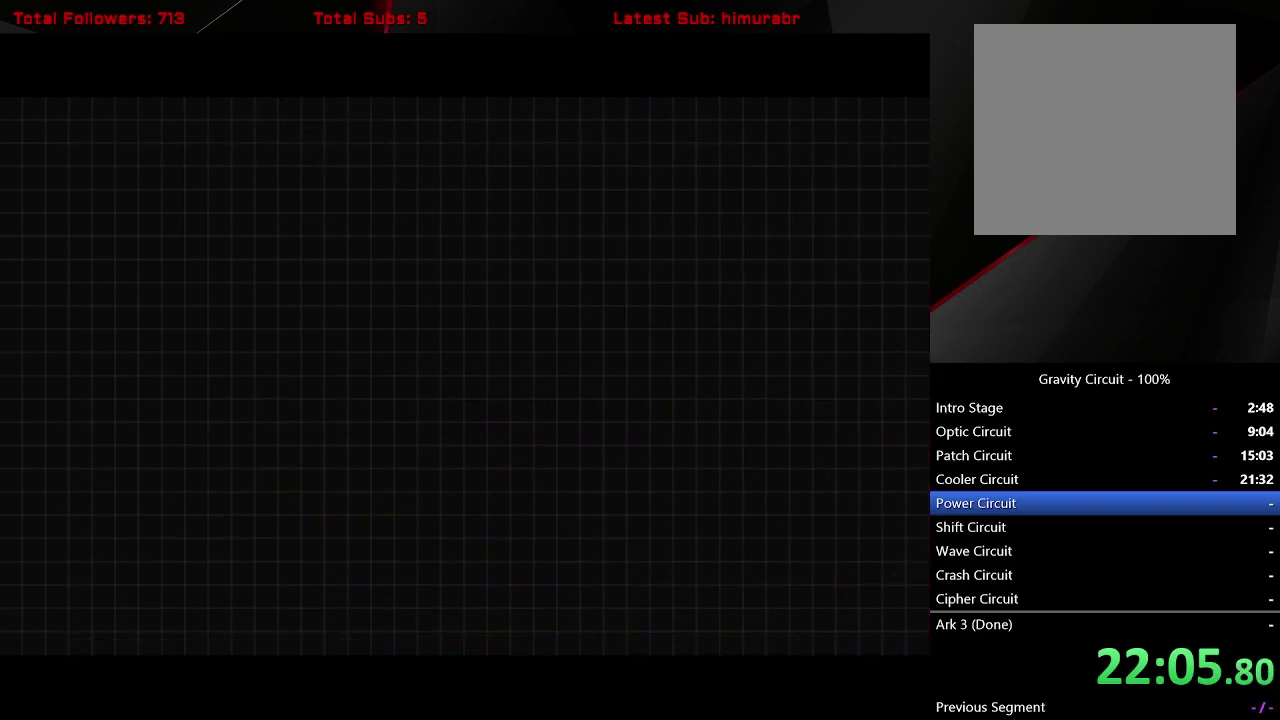
{"buttons": ["START"], "right_stick": "center", "events": []}
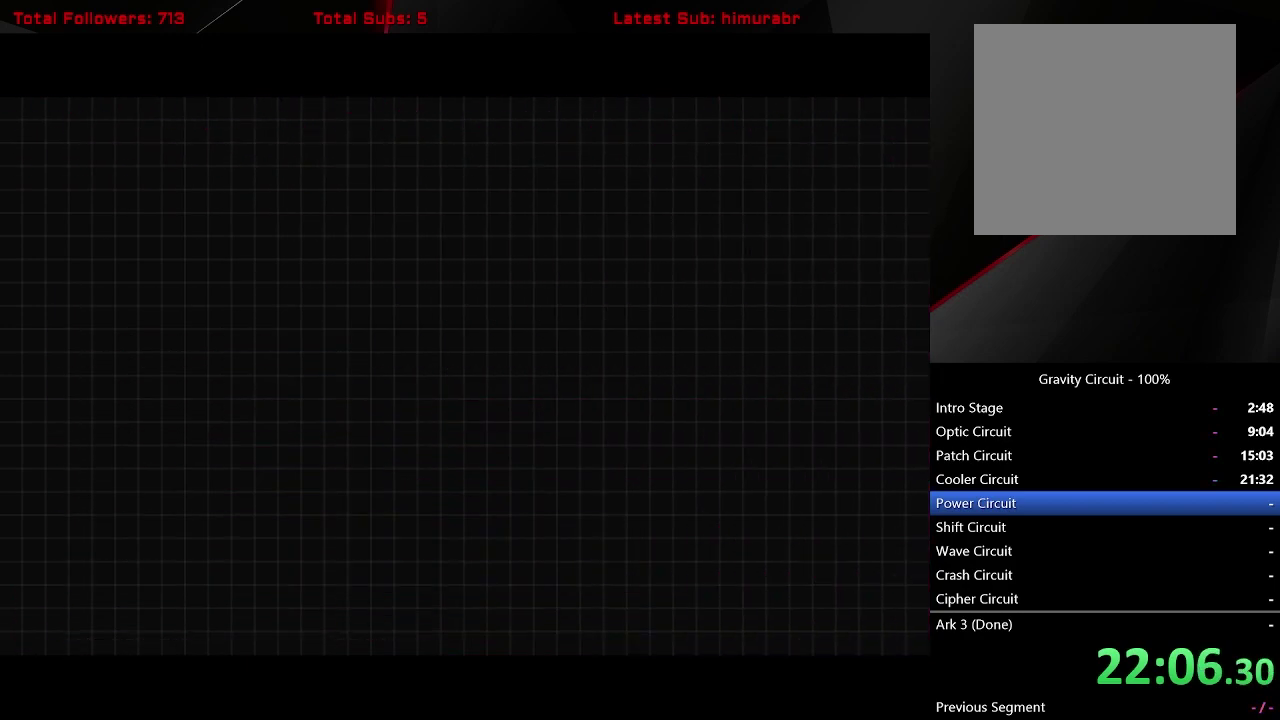
{"buttons": ["START"], "right_stick": "center", "events": []}
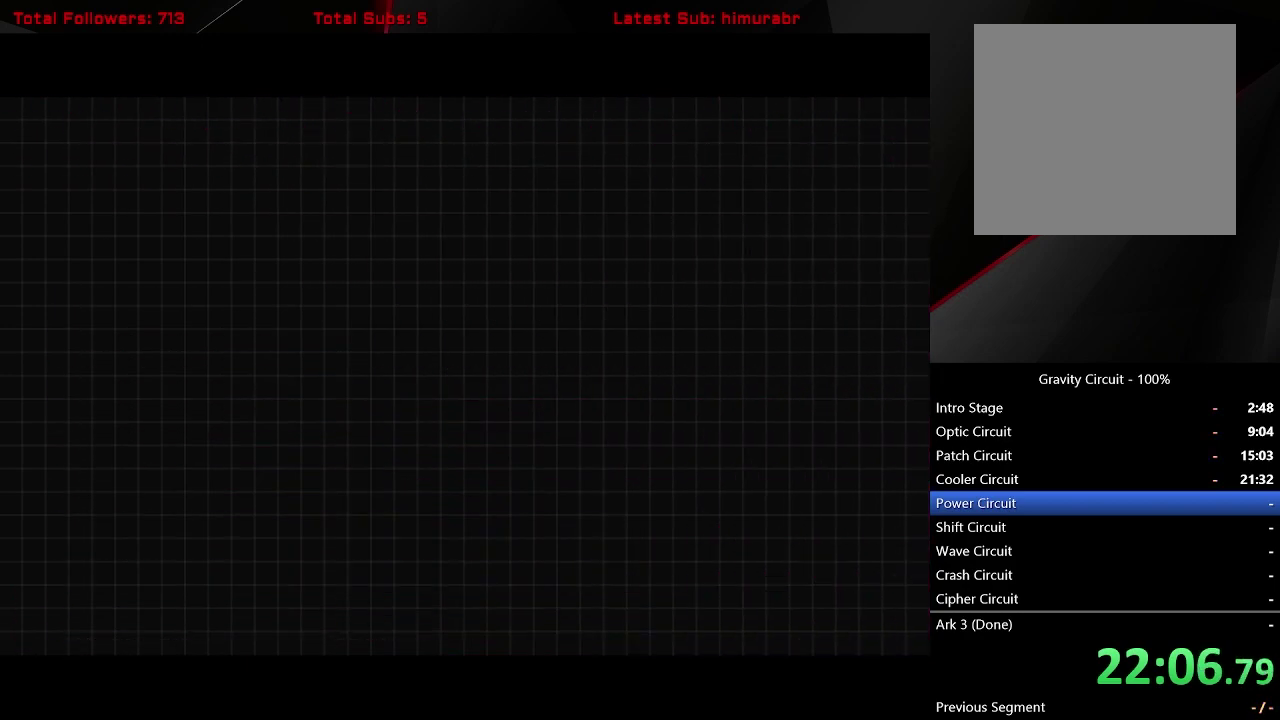
{"buttons": ["START"], "right_stick": "center", "events": []}
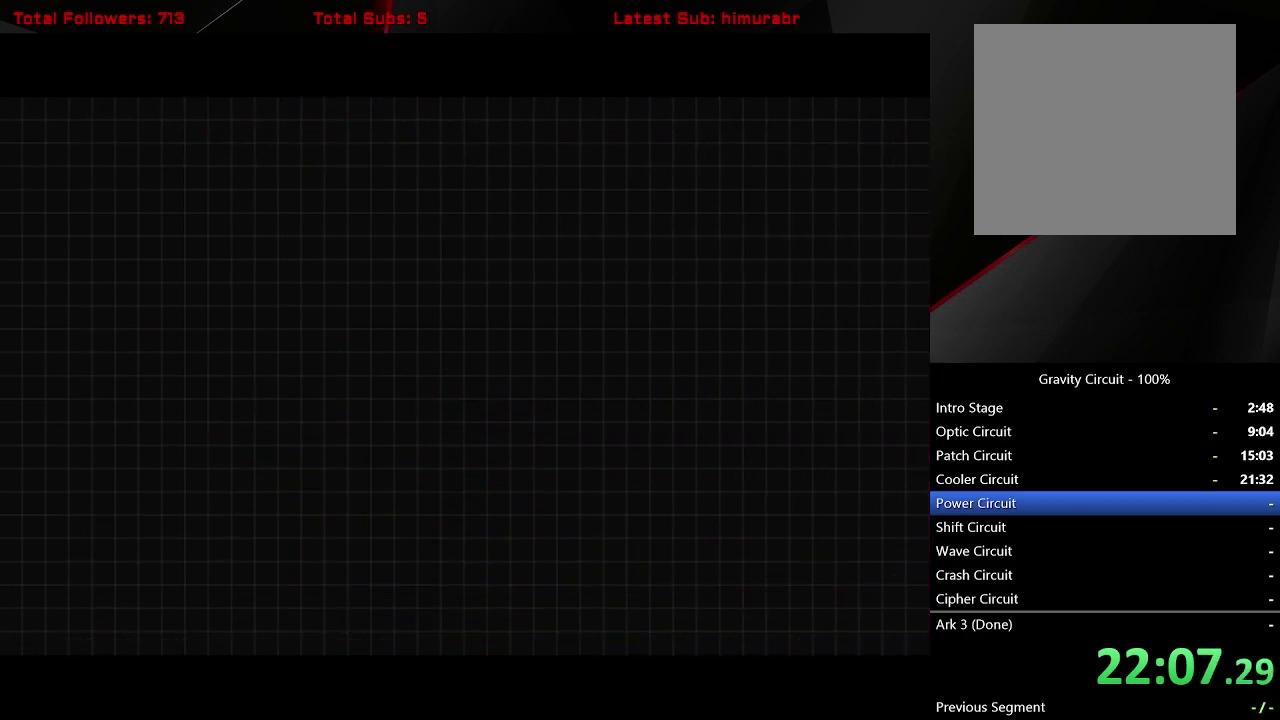
{"buttons": ["START"], "right_stick": "center", "events": []}
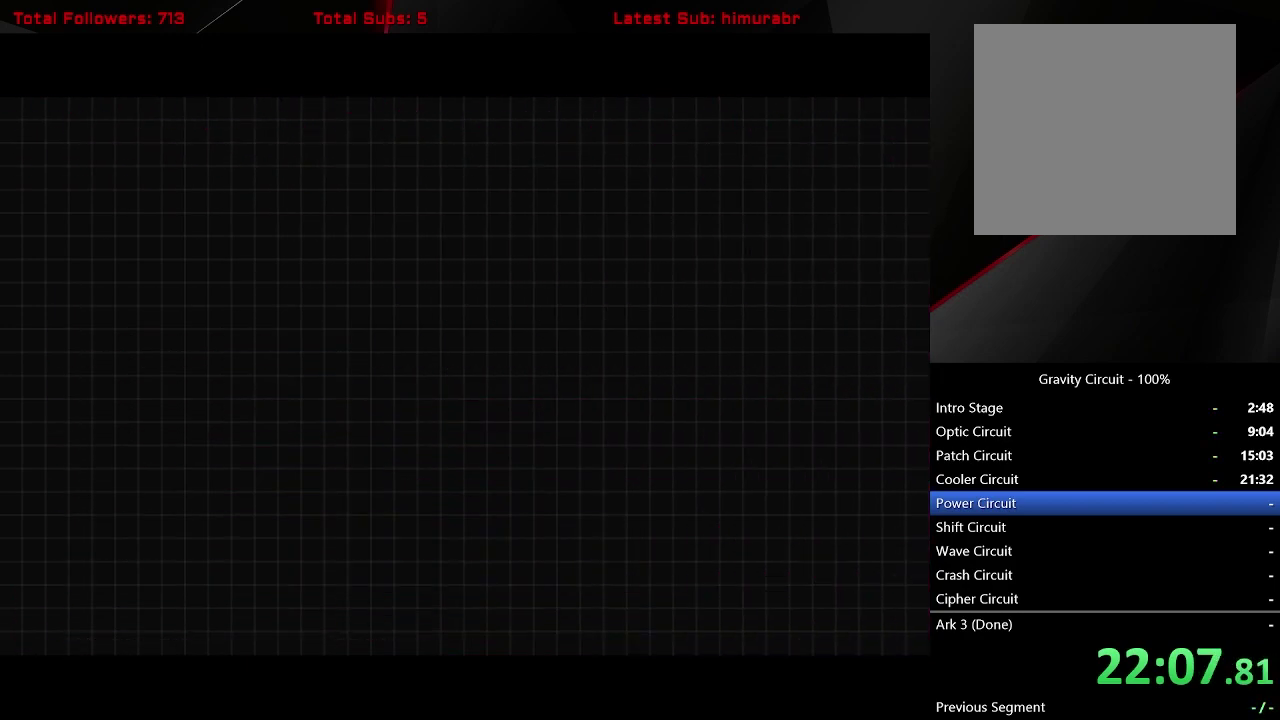
{"buttons": ["START"], "right_stick": "center", "events": []}